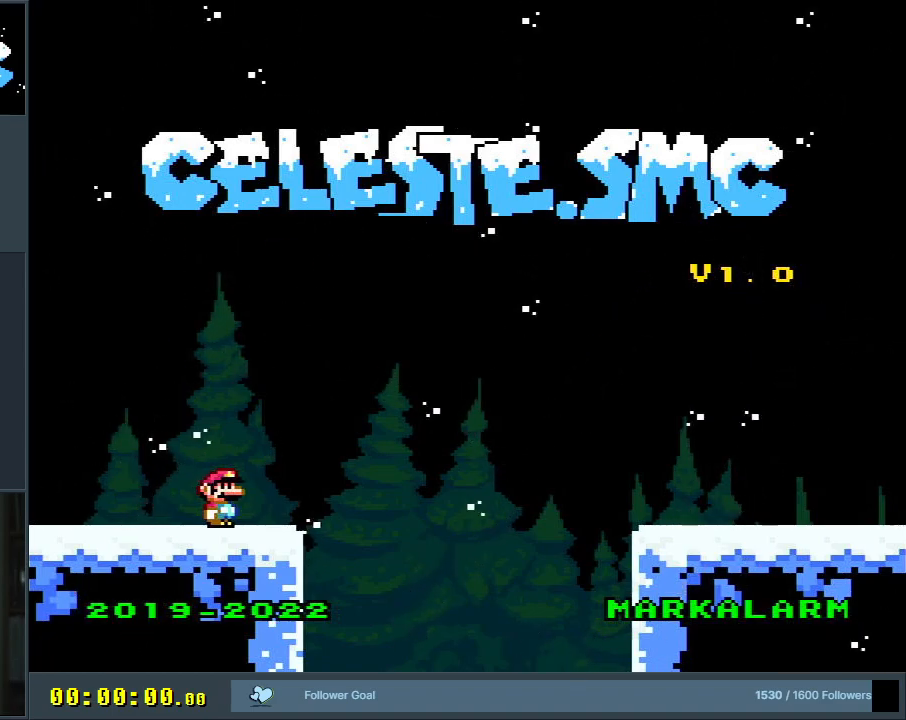
Gameplay with a controller (Nintendo layout); each line is a JSON object with the inputs held at the frame after it. "events" lists button and stick changes between this image and that frame as [ms after this image, input, new state], when the widget could be followed in between. Not read: L3 R3.
{"buttons": ["R1"], "events": [[467, "R1", "down"]]}
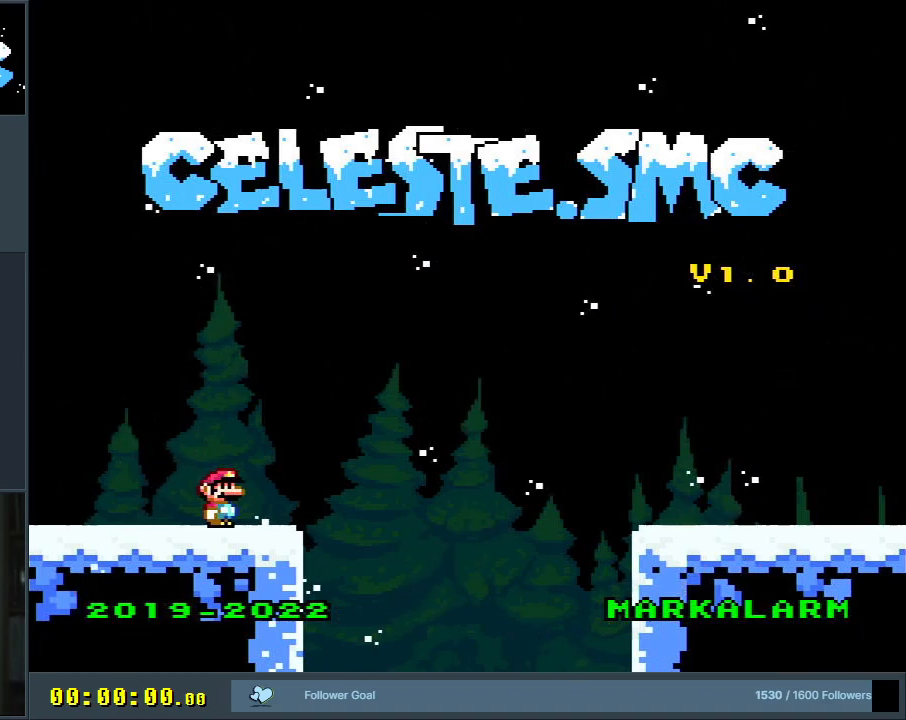
{"buttons": ["L1"], "events": [[133, "R1", "up"], [233, "R1", "down"], [350, "R1", "up"], [433, "L1", "down"]]}
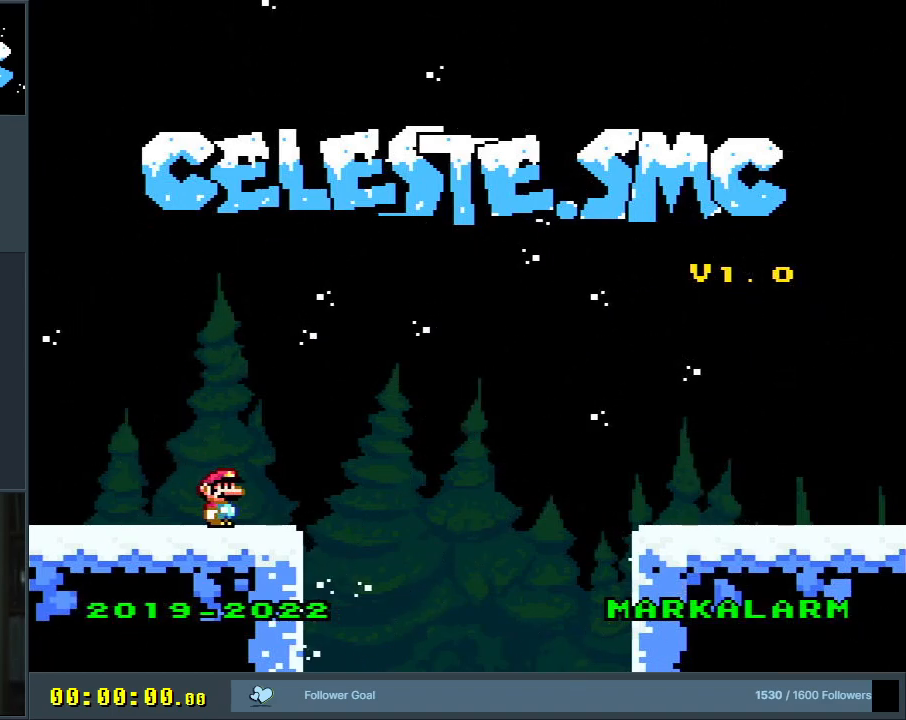
{"buttons": ["L1", "R1"], "events": [[67, "L1", "up"], [83, "R1", "down"], [233, "L1", "down"], [250, "R1", "up"], [333, "L1", "up"], [367, "R1", "down"], [500, "L1", "down"]]}
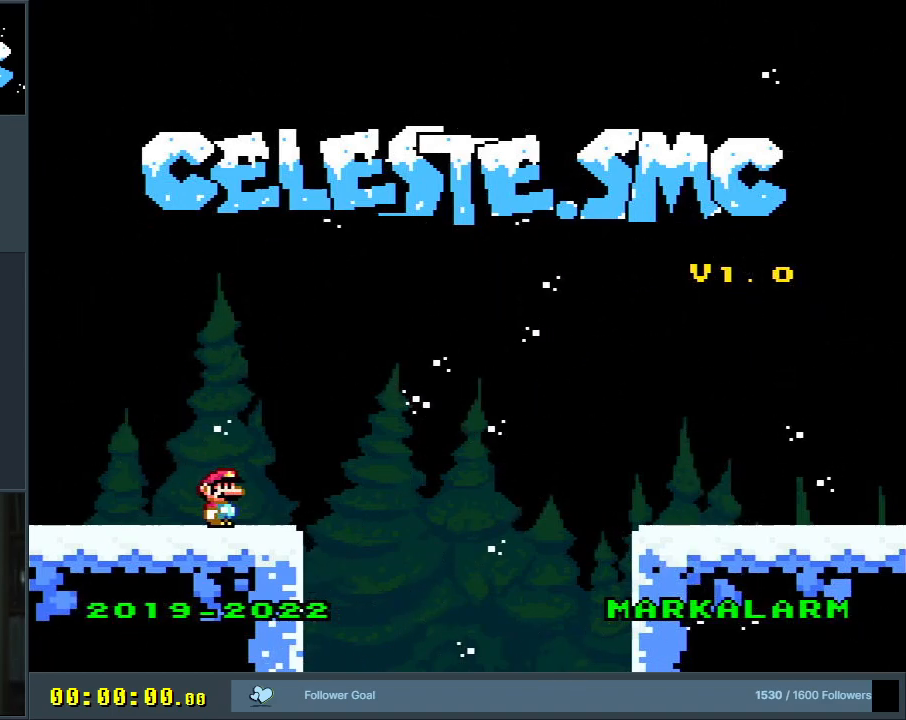
{"buttons": ["L1"], "events": [[33, "R1", "up"], [117, "L1", "up"], [117, "R1", "down"], [250, "L1", "down"], [250, "R1", "up"], [367, "R1", "down"], [383, "L1", "up"], [450, "R1", "up"], [500, "L1", "down"]]}
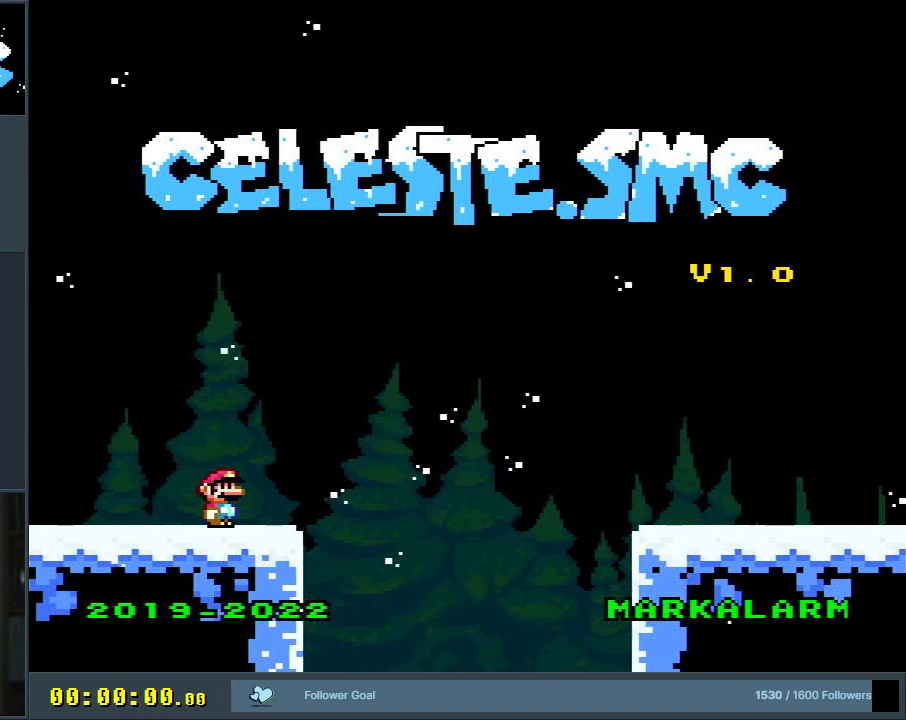
{"buttons": ["B", "Y"], "events": [[67, "R1", "down"], [150, "L1", "up"], [183, "R1", "up"], [433, "Y", "down"], [483, "B", "down"]]}
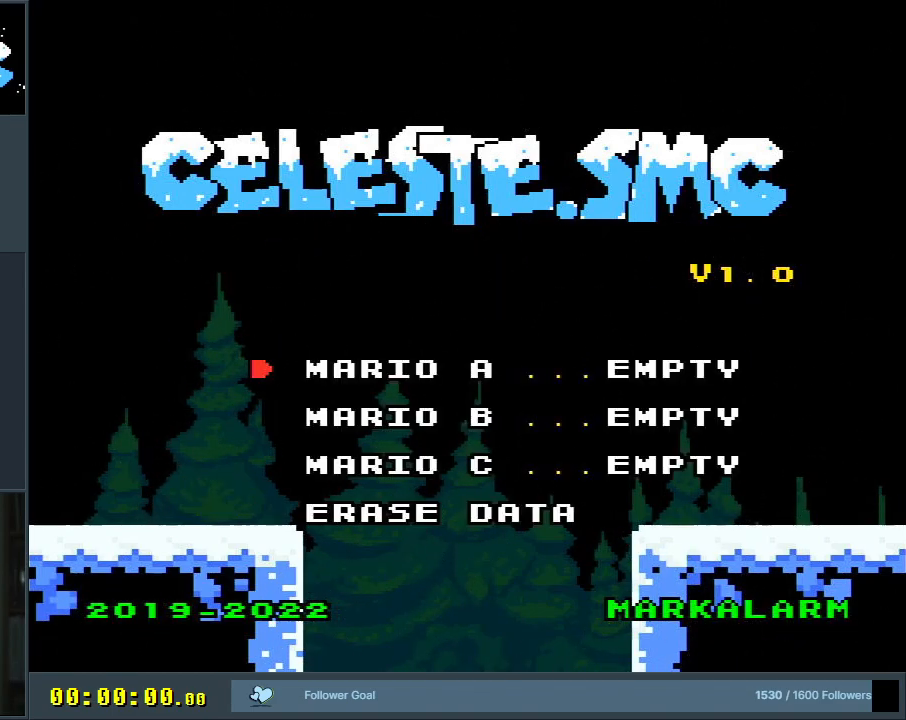
{"buttons": [], "events": [[50, "R1", "down"], [50, "Y", "up"], [167, "R1", "up"], [183, "B", "up"], [267, "Y", "down"], [283, "X", "down"], [317, "R1", "down"], [317, "Y", "up"], [333, "B", "down"], [367, "R1", "up"], [400, "B", "up"], [400, "X", "up"]]}
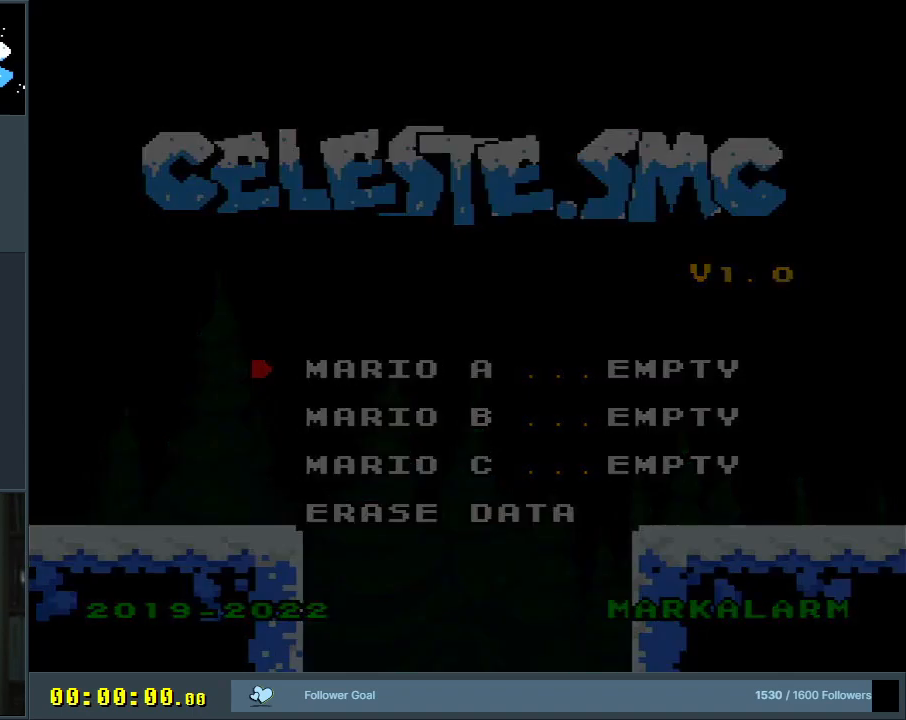
{"buttons": [], "events": []}
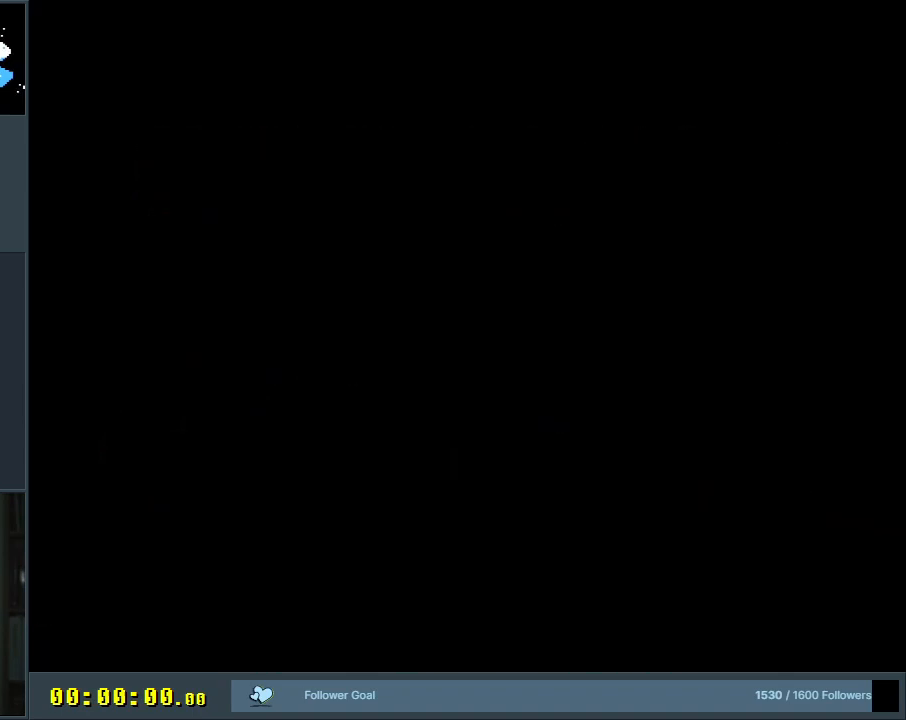
{"buttons": [], "events": []}
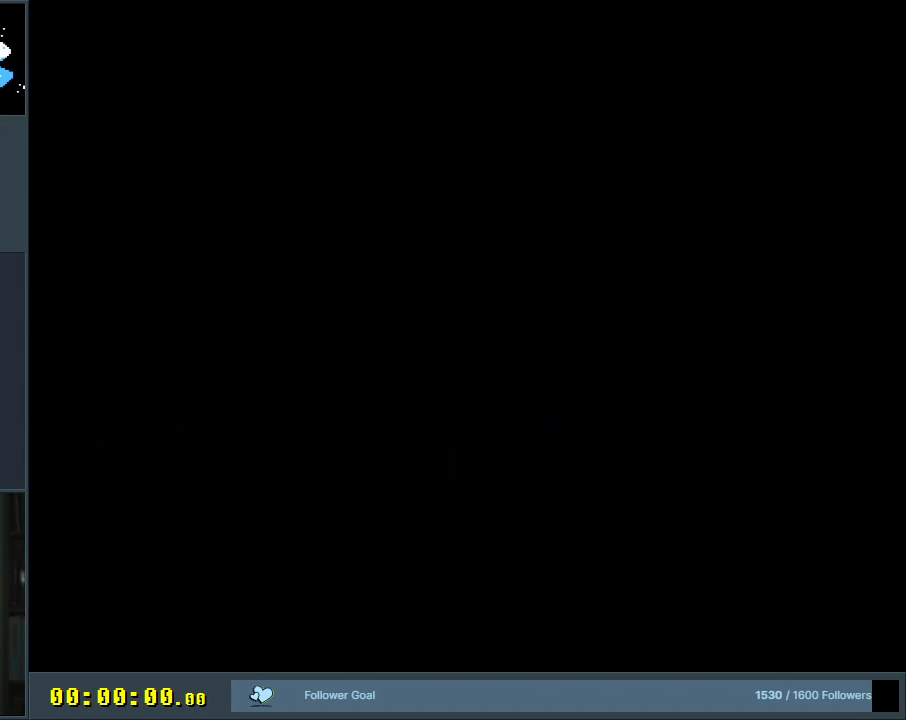
{"buttons": [], "events": []}
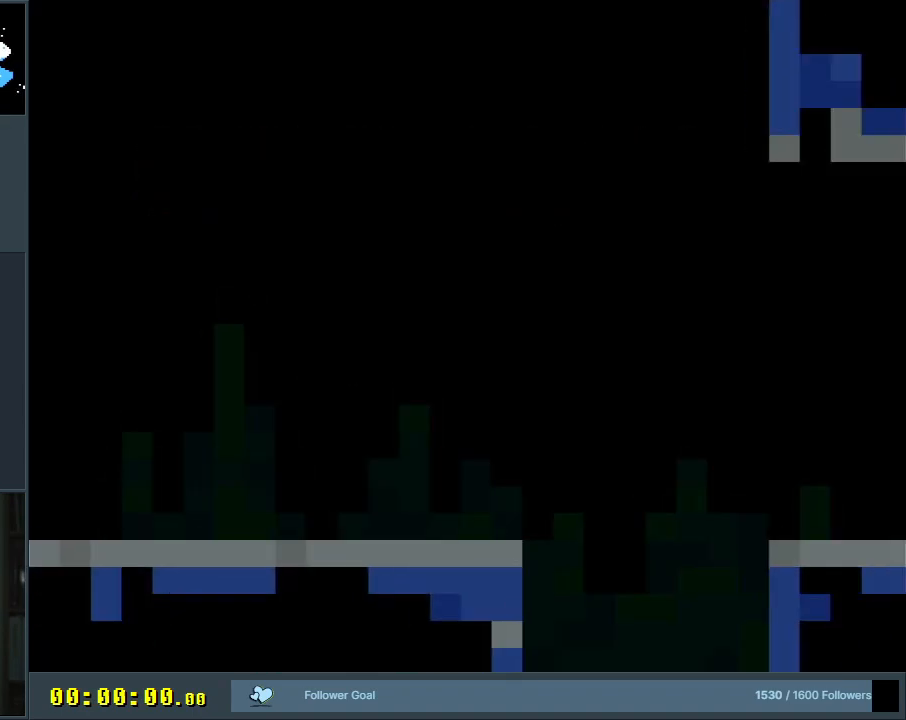
{"buttons": [], "events": []}
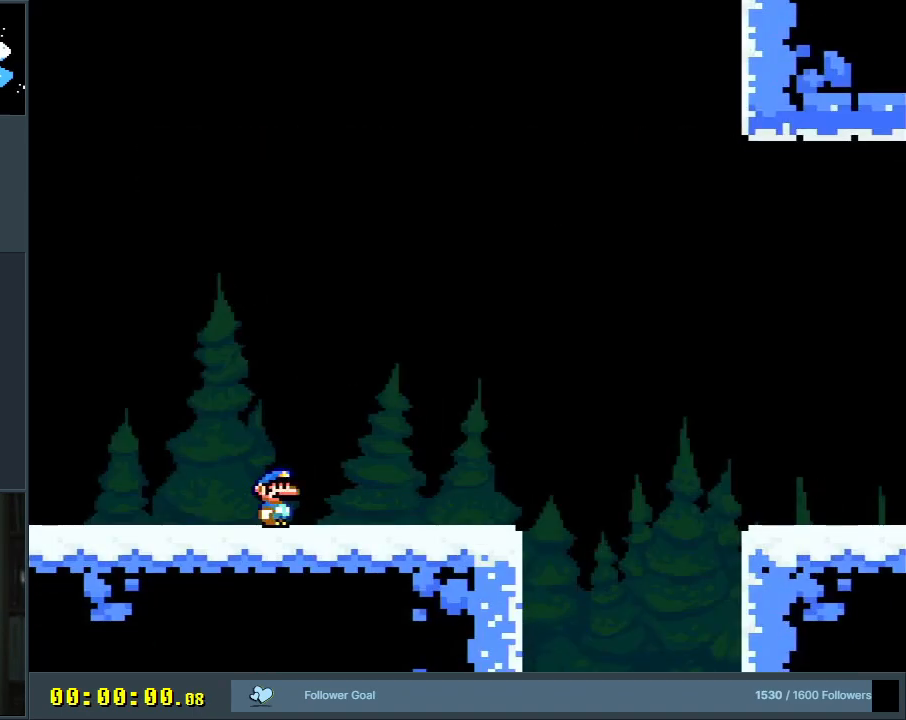
{"buttons": [], "events": []}
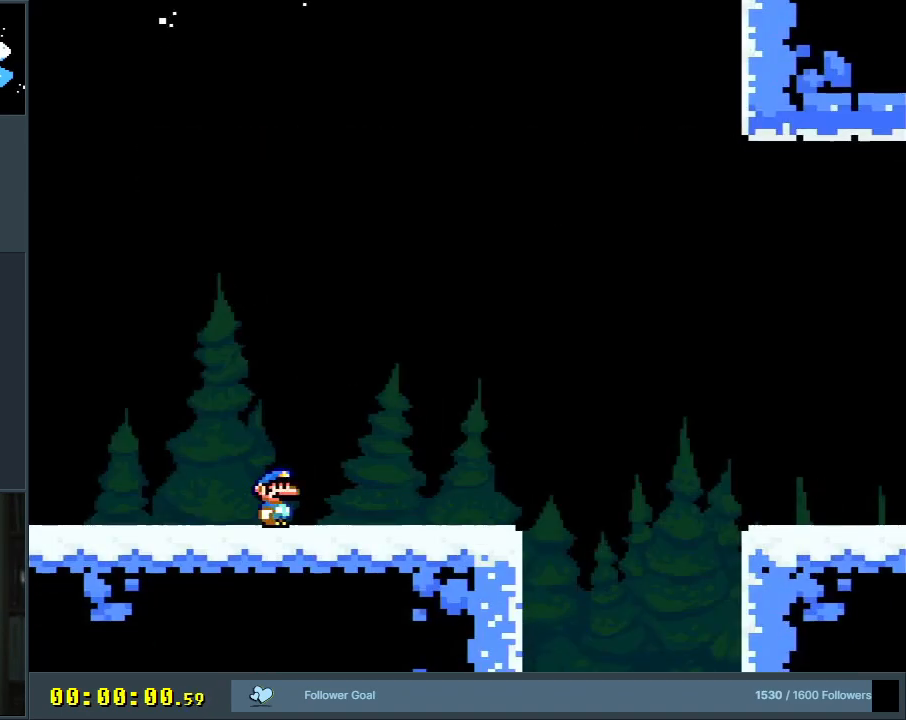
{"buttons": [], "events": []}
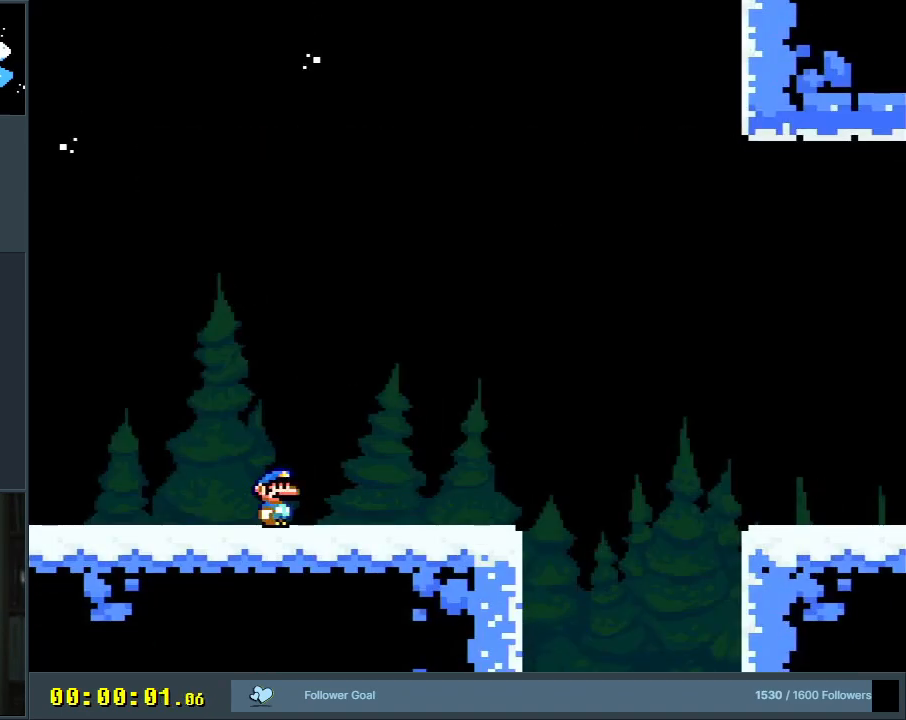
{"buttons": [], "events": [[17, "A", "down"], [150, "A", "up"]]}
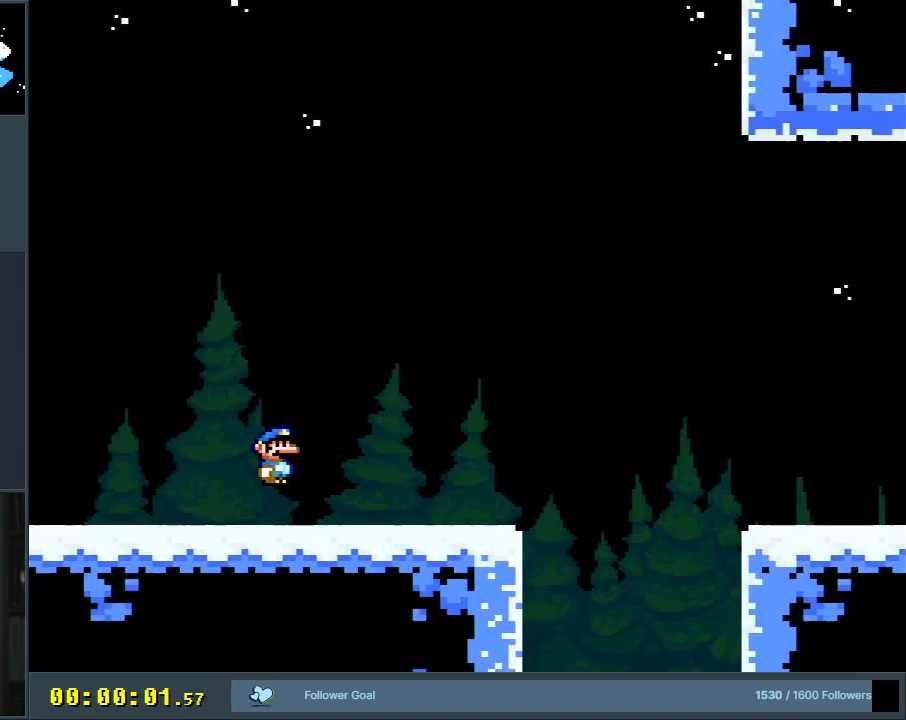
{"buttons": ["B", "Y", "L1", "R1"], "events": [[83, "B", "down"], [133, "X", "down"], [133, "Y", "down"], [200, "X", "up"], [300, "B", "up"], [383, "L1", "down"], [417, "R1", "down"], [433, "B", "down"]]}
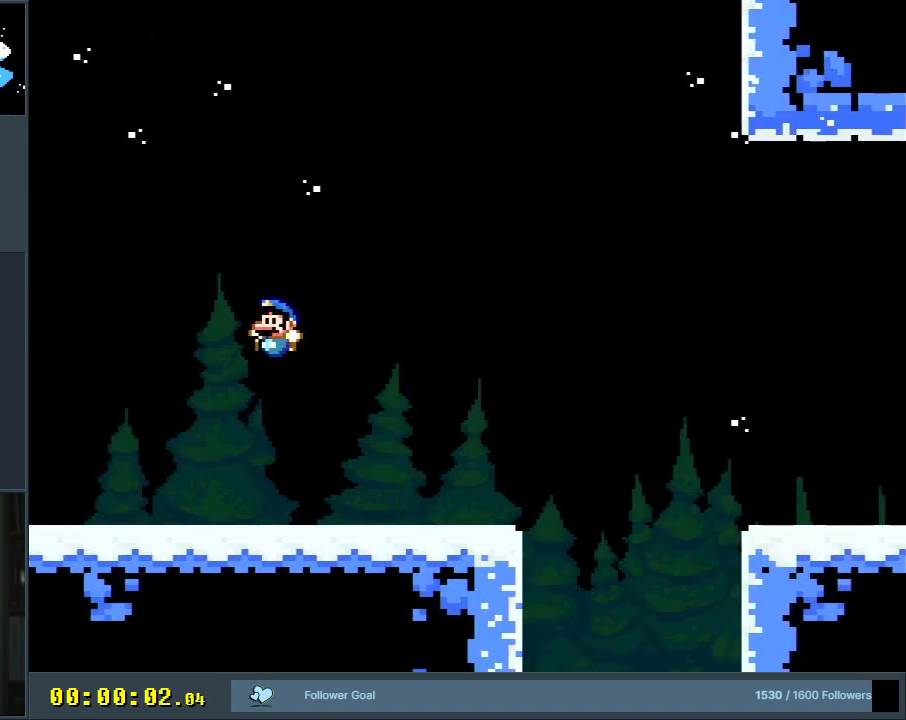
{"buttons": ["Y"], "events": [[50, "L1", "up"], [100, "B", "up"], [133, "B", "down"], [133, "R1", "up"], [183, "L1", "down"], [200, "B", "up"], [200, "Y", "up"], [317, "L1", "up"], [317, "Y", "down"], [333, "R1", "down"], [500, "R1", "up"]]}
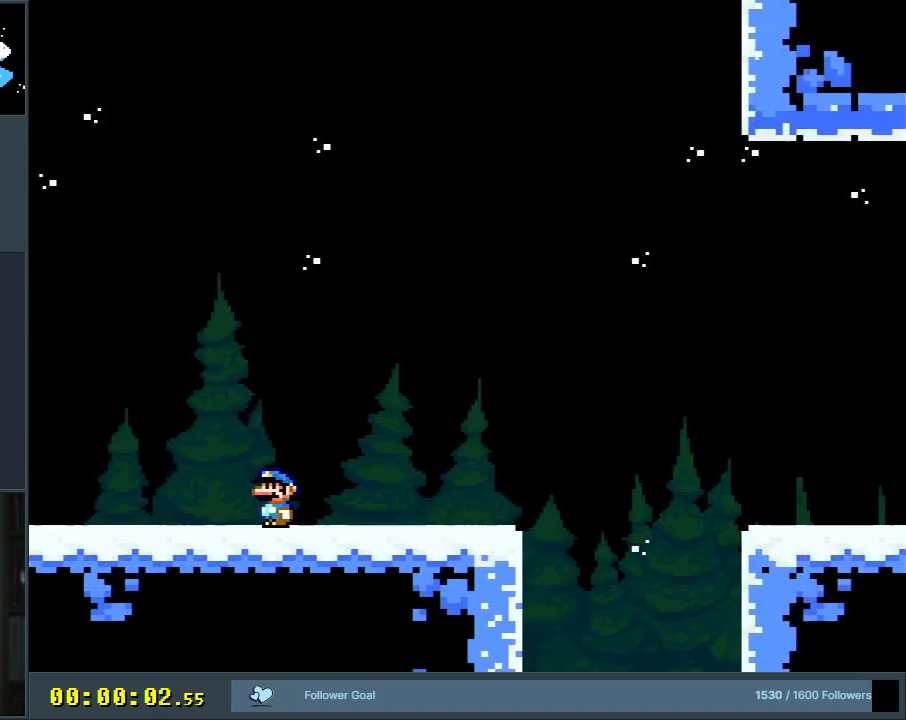
{"buttons": ["Y", "L1"], "events": [[17, "L1", "down"], [100, "L1", "up"], [100, "R1", "down"], [233, "R1", "up"], [250, "L1", "down"], [350, "L1", "up"], [350, "R1", "down"], [450, "R1", "up"], [467, "L1", "down"]]}
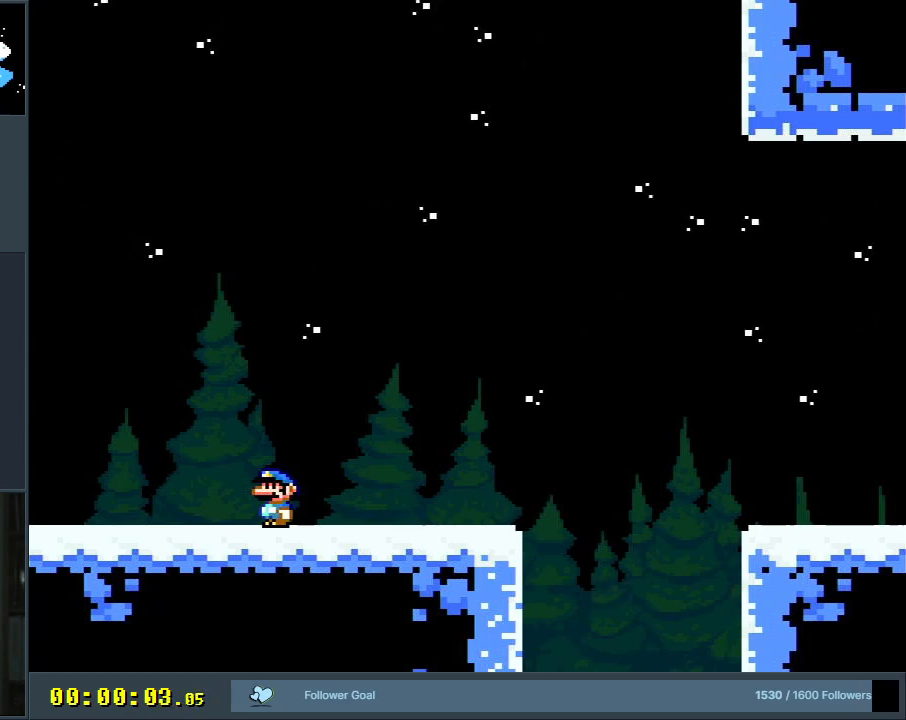
{"buttons": ["Y", "L1"], "events": [[67, "L1", "up"], [67, "R1", "down"], [150, "Y", "up"], [183, "R1", "up"], [233, "Y", "down"], [267, "B", "down"], [333, "R1", "down"], [467, "B", "up"], [500, "L1", "down"], [500, "R1", "up"]]}
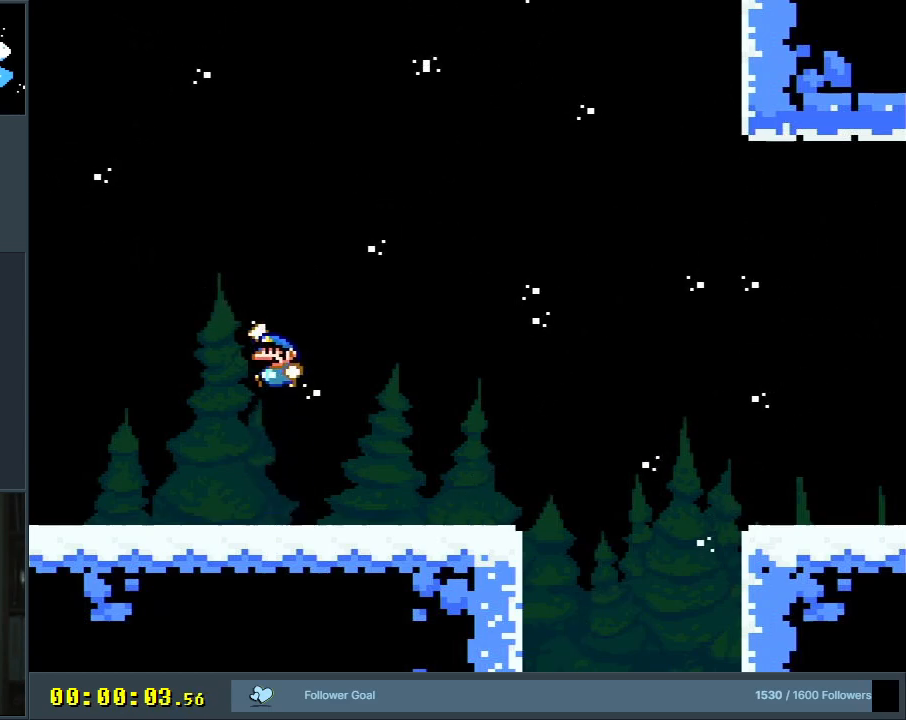
{"buttons": ["Y", "DPAD_RIGHT"], "events": [[67, "R1", "down"], [150, "L1", "up"], [250, "R1", "up"], [350, "DPAD_RIGHT", "down"]]}